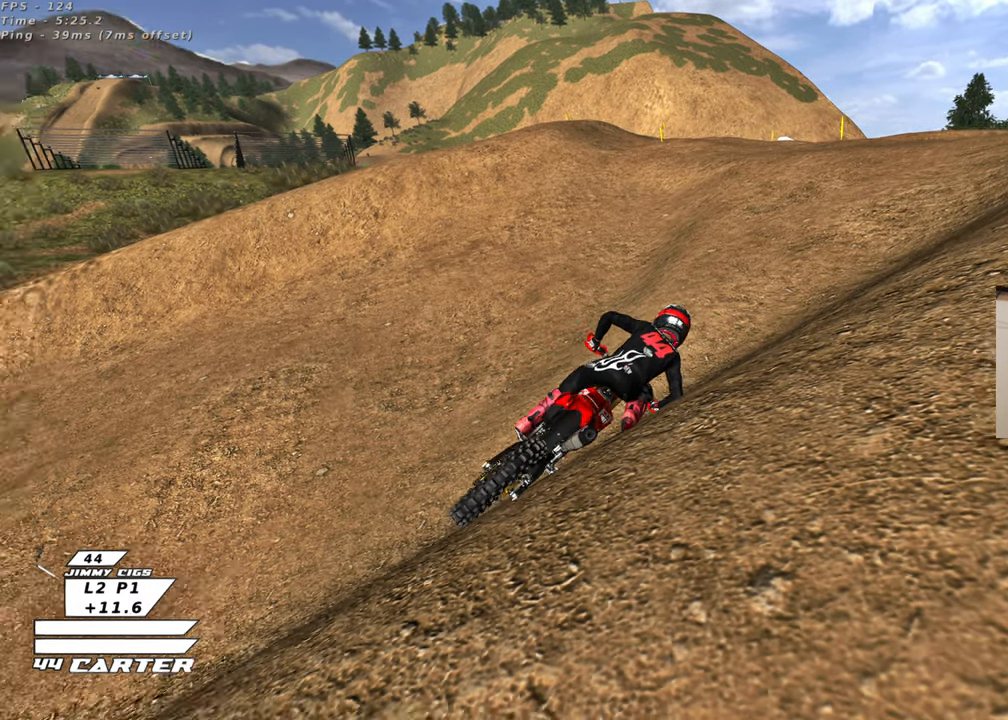
Gameplay with a controller (Xbox layout); each line is a JSON object with the inputs held at the frame after it. "events" lists button and stick changes between this image and that frame as [ms after this image, input, new state], when the widget could be followed in between.
{"buttons": ["X", "R2"], "left_stick": "center", "right_stick": "center", "events": [[83, "X", "down"], [183, "X", "up"], [283, "R2", "down"], [283, "X", "down"], [383, "X", "up"], [483, "X", "down"]]}
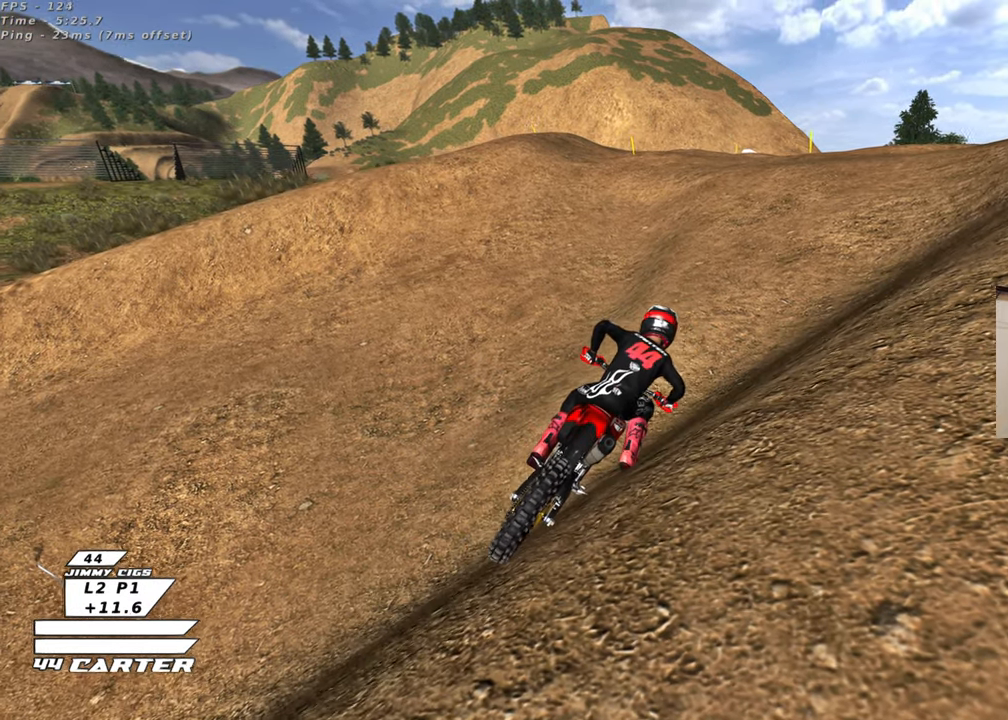
{"buttons": ["R2"], "left_stick": "left", "right_stick": "center", "events": [[50, "X", "up"], [150, "X", "down"], [250, "X", "up"], [267, "R2", "up"], [300, "left_stick", "down-left"], [333, "R2", "down"], [350, "left_stick", "down"], [467, "left_stick", "left"]]}
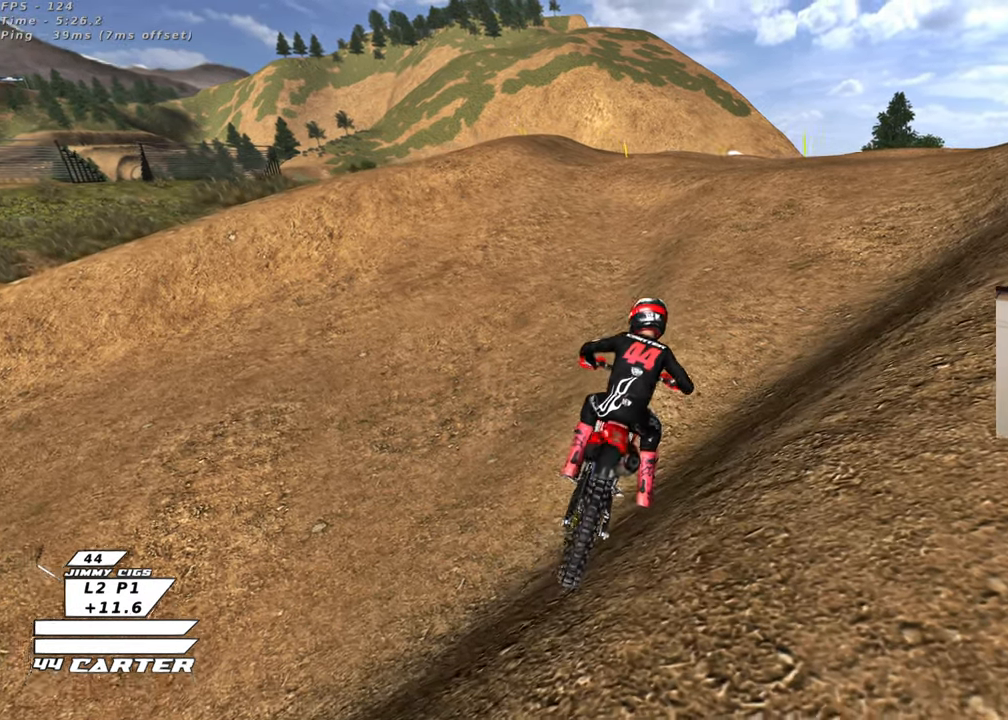
{"buttons": ["R2"], "left_stick": "up-left", "right_stick": "center", "events": [[50, "left_stick", "center"], [183, "R2", "up"], [250, "left_stick", "up-right"], [350, "left_stick", "center"], [400, "R2", "down"], [450, "left_stick", "up-left"]]}
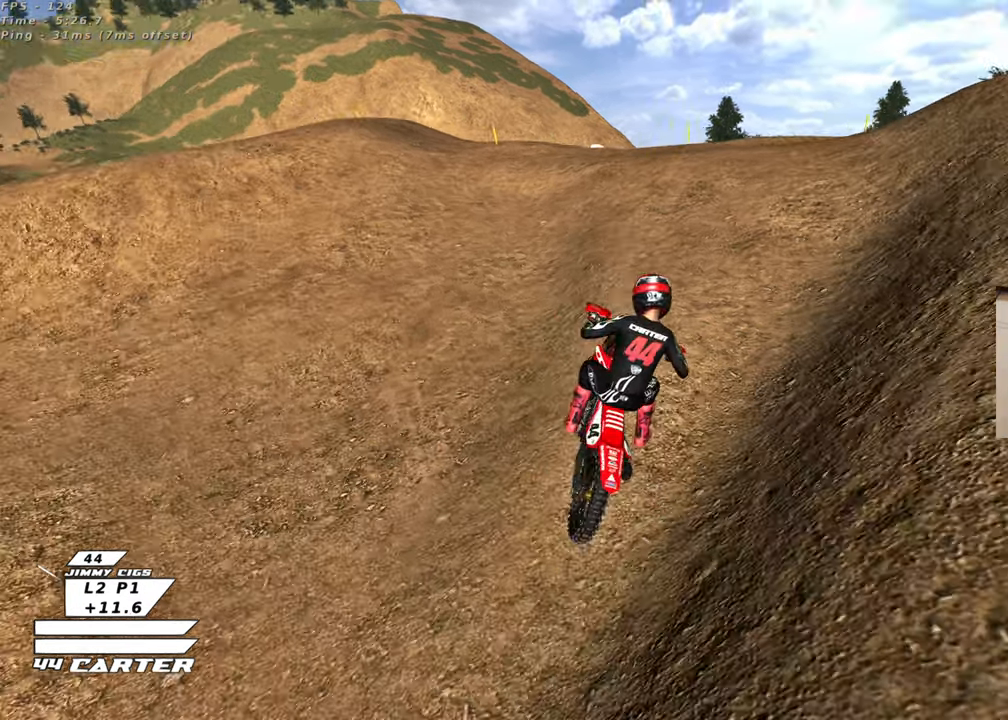
{"buttons": ["R2", "R3"], "left_stick": "up", "right_stick": "center", "events": [[50, "R3", "down"], [83, "right_stick", "down-left"], [150, "right_stick", "center"], [233, "left_stick", "up"]]}
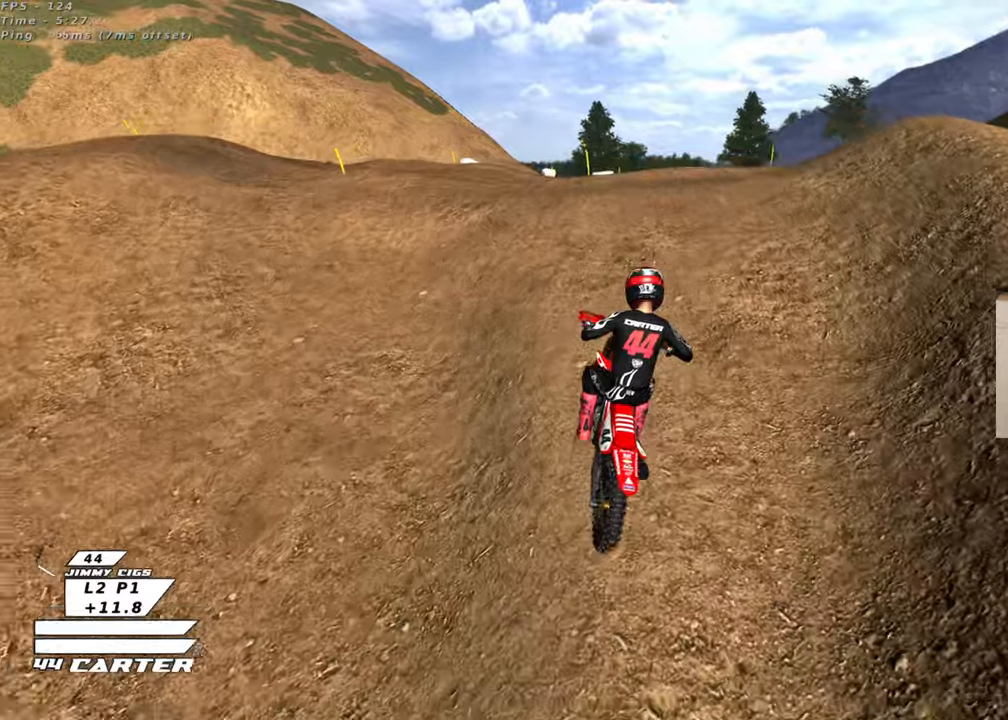
{"buttons": ["R2", "R3"], "left_stick": "up", "right_stick": "center", "events": []}
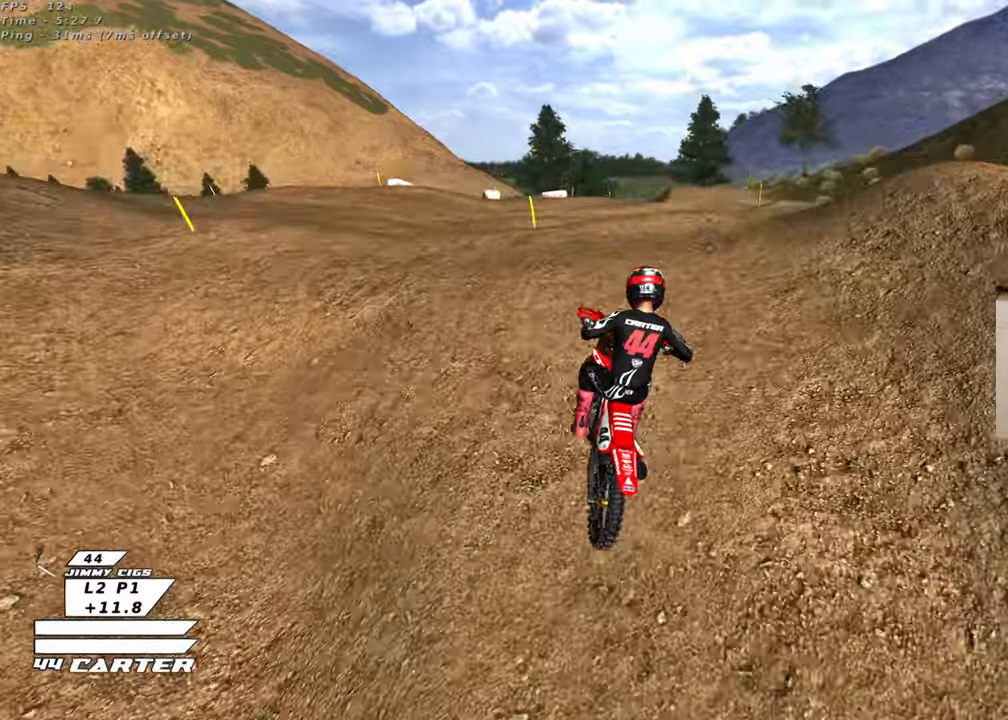
{"buttons": ["R2", "R3"], "left_stick": "up", "right_stick": "down-left", "events": [[17, "R2", "up"], [67, "R3", "up"], [150, "R2", "down"], [167, "R3", "down"], [200, "right_stick", "left"], [367, "R2", "up"], [400, "right_stick", "down-left"], [417, "R2", "down"]]}
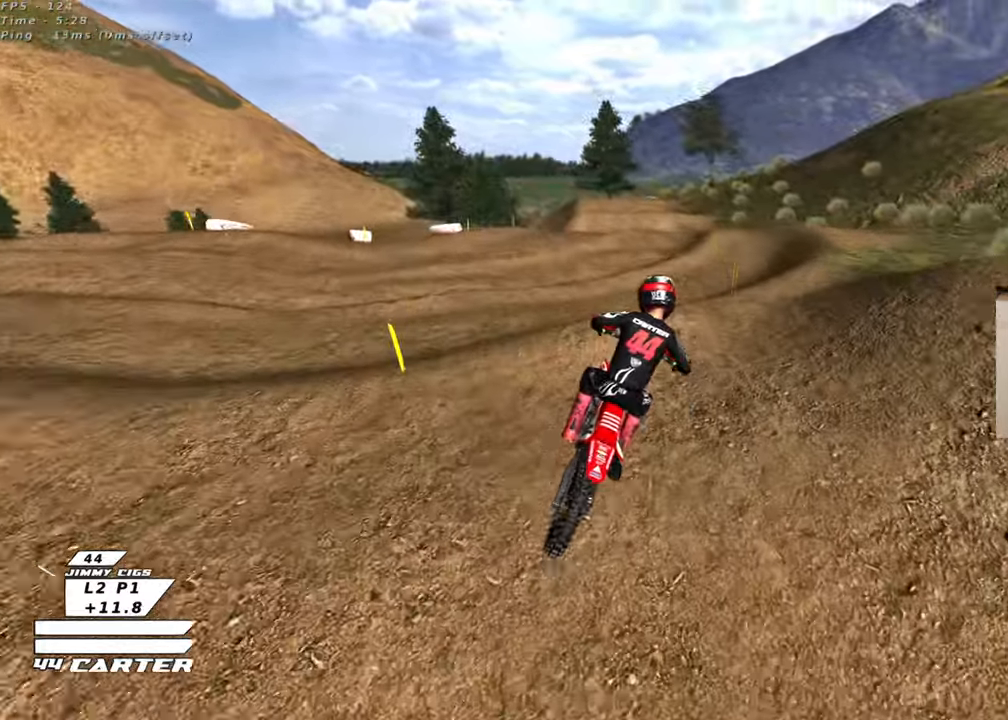
{"buttons": ["R3"], "left_stick": "up", "right_stick": "down-left", "events": [[400, "R2", "up"]]}
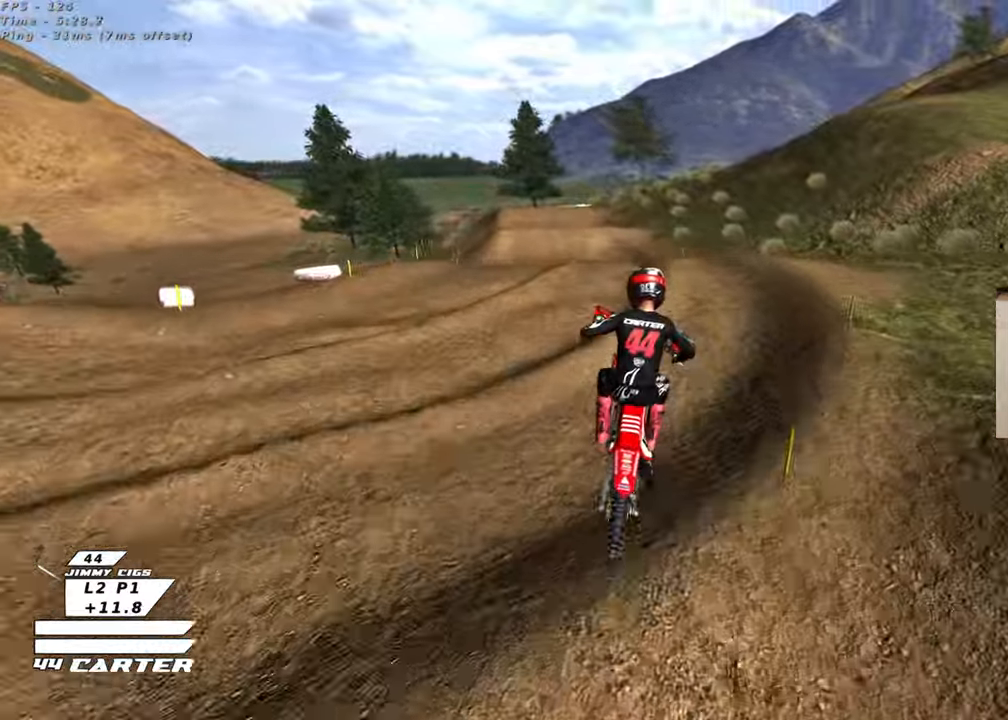
{"buttons": ["R2", "R3"], "left_stick": "up-right", "right_stick": "center", "events": [[83, "right_stick", "center"], [200, "R2", "down"], [350, "left_stick", "up-right"]]}
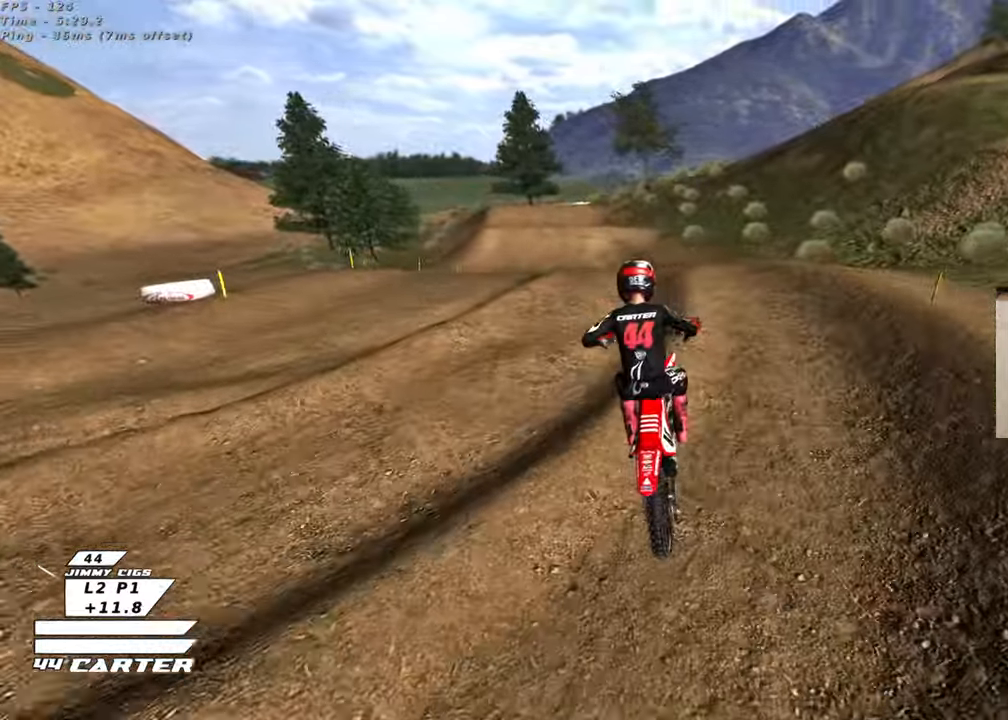
{"buttons": ["R2"], "left_stick": "up", "right_stick": "up", "events": [[33, "R3", "up"], [133, "left_stick", "center"], [183, "left_stick", "down"], [233, "right_stick", "up-left"], [333, "left_stick", "center"], [333, "right_stick", "up"], [400, "left_stick", "up"]]}
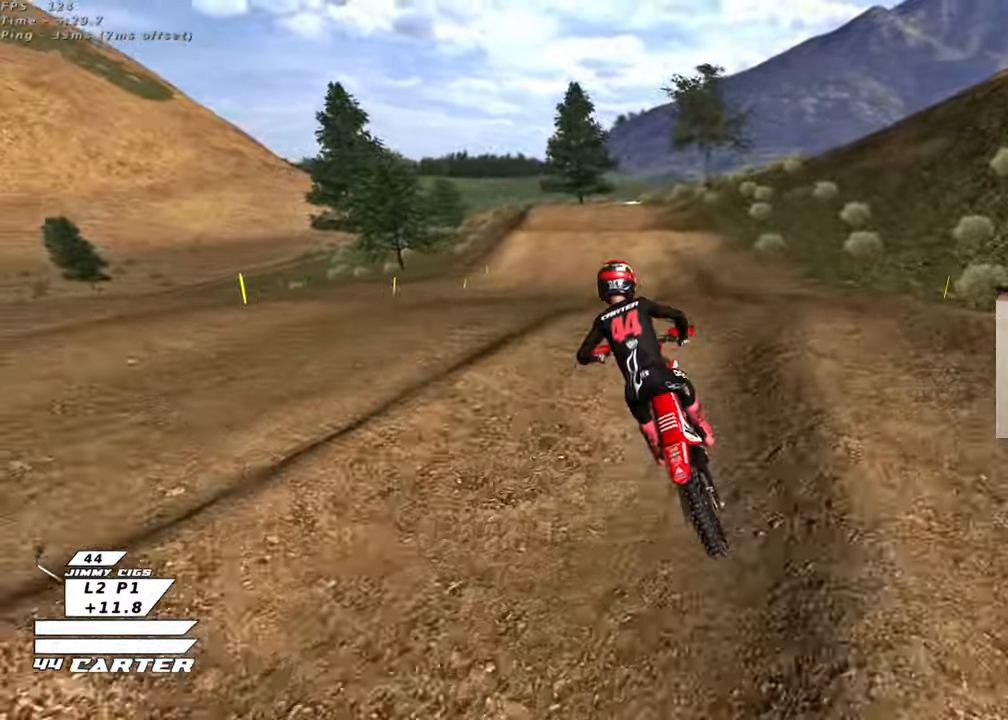
{"buttons": [], "left_stick": "up-right", "right_stick": "center", "events": [[50, "left_stick", "center"], [50, "right_stick", "center"], [167, "left_stick", "up"], [183, "A", "down"], [283, "A", "up"], [300, "R2", "up"], [500, "left_stick", "up-right"]]}
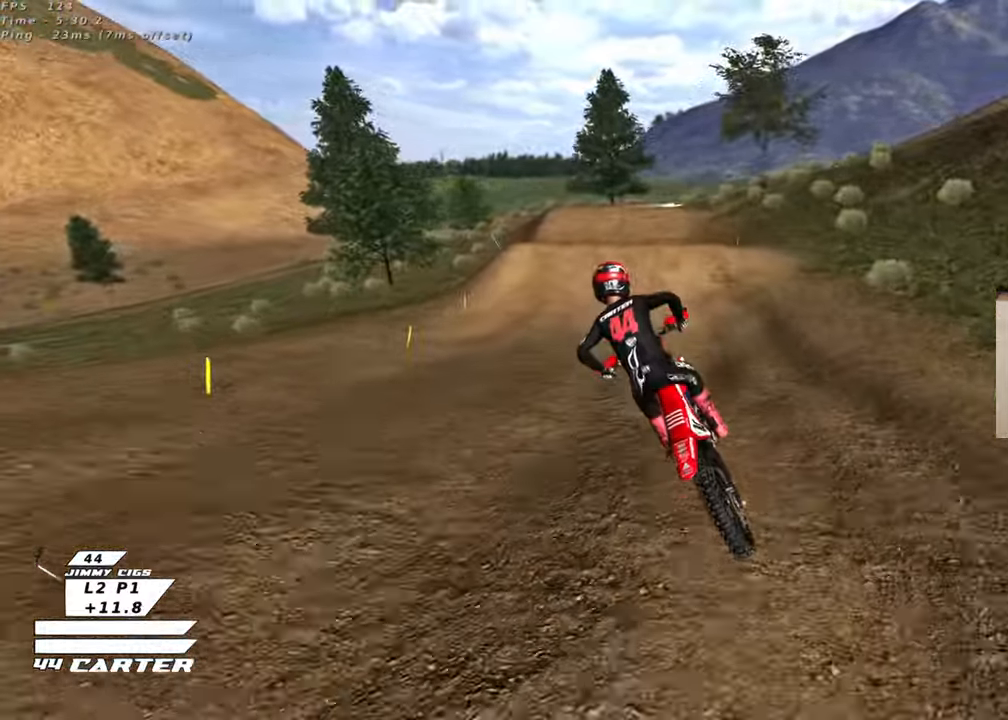
{"buttons": ["R2"], "left_stick": "up-left", "right_stick": "left", "events": [[33, "right_stick", "down"], [100, "R3", "down"], [100, "right_stick", "down-left"], [183, "left_stick", "right"], [350, "R2", "down"], [400, "right_stick", "left"], [450, "R3", "up"], [467, "left_stick", "up-left"]]}
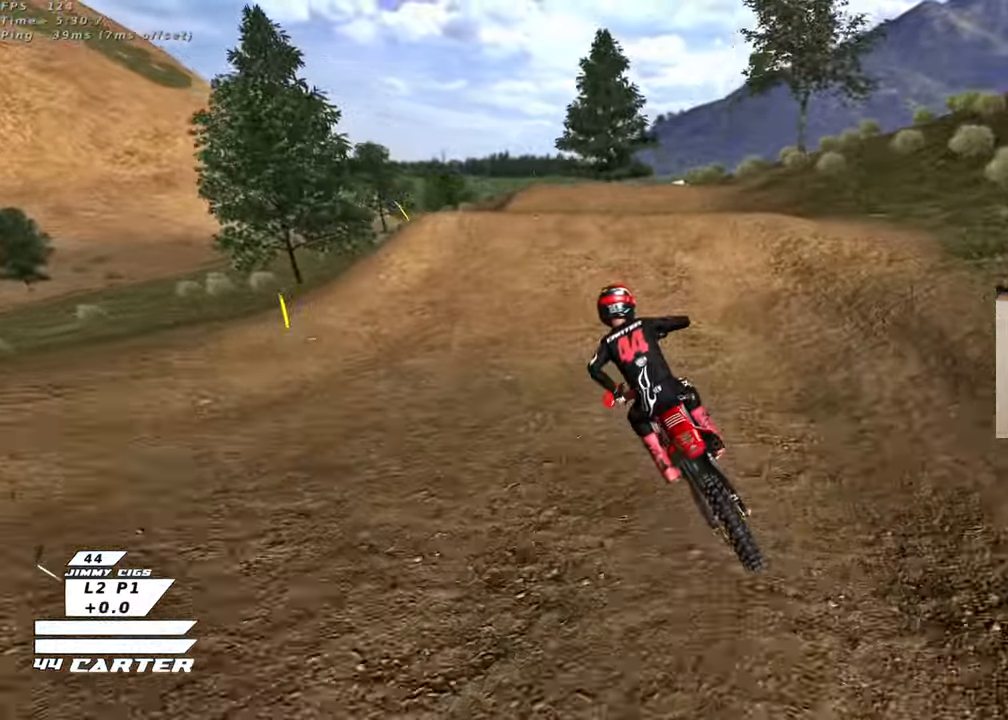
{"buttons": ["L2"], "left_stick": "right", "right_stick": "center", "events": [[33, "right_stick", "center"], [133, "left_stick", "up-right"], [183, "R2", "up"], [267, "L2", "down"], [450, "left_stick", "right"]]}
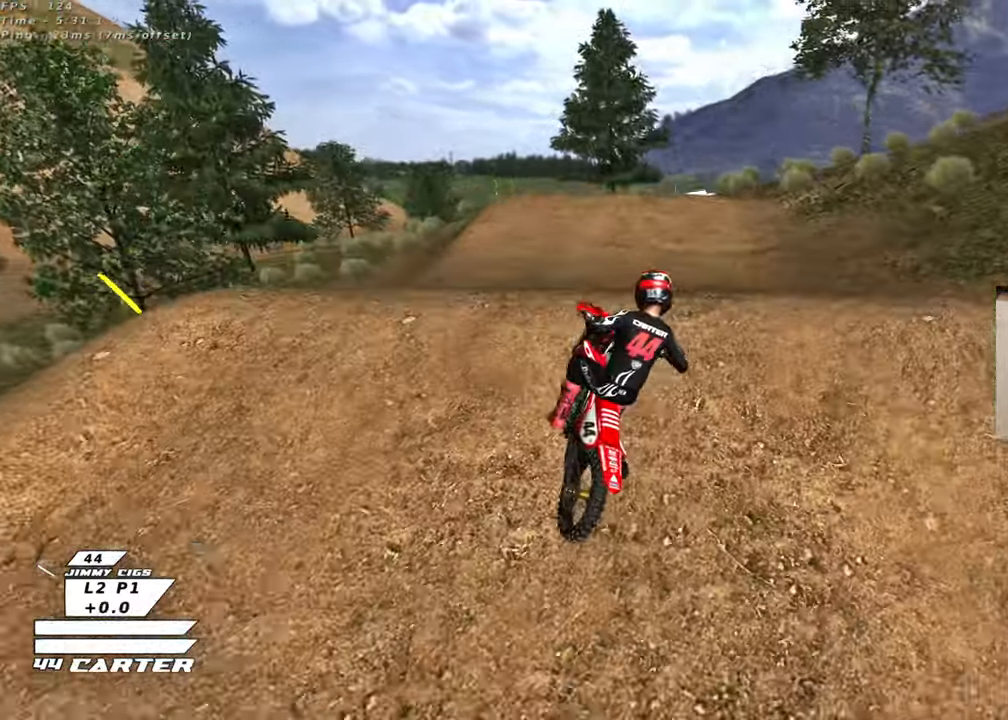
{"buttons": [], "left_stick": "up-left", "right_stick": "up", "events": [[33, "L2", "up"], [50, "R2", "down"], [183, "left_stick", "up"], [283, "left_stick", "up-left"], [400, "R2", "up"], [433, "right_stick", "up"]]}
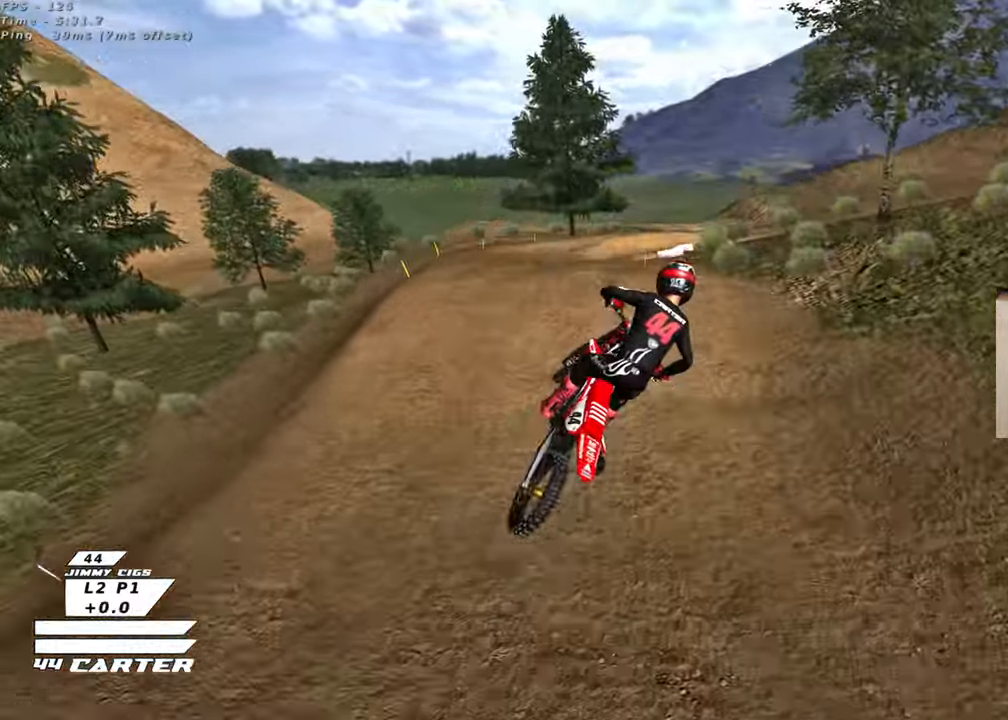
{"buttons": [], "left_stick": "right", "right_stick": "center", "events": [[150, "right_stick", "center"], [233, "left_stick", "left"], [367, "X", "down"], [400, "left_stick", "center"], [450, "X", "up"], [483, "left_stick", "right"]]}
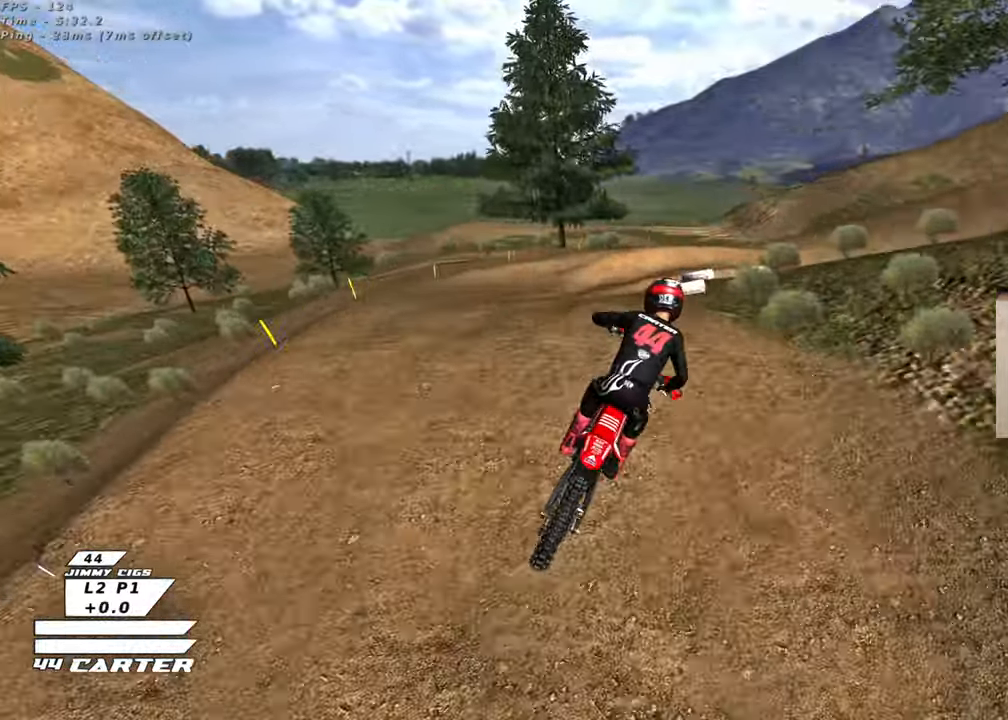
{"buttons": ["X"], "left_stick": "down", "right_stick": "center", "events": [[50, "X", "down"], [67, "left_stick", "up-right"], [117, "L2", "down"], [150, "X", "up"], [233, "X", "down"], [250, "left_stick", "center"], [333, "L2", "up"], [333, "X", "up"], [333, "left_stick", "down"], [467, "X", "down"]]}
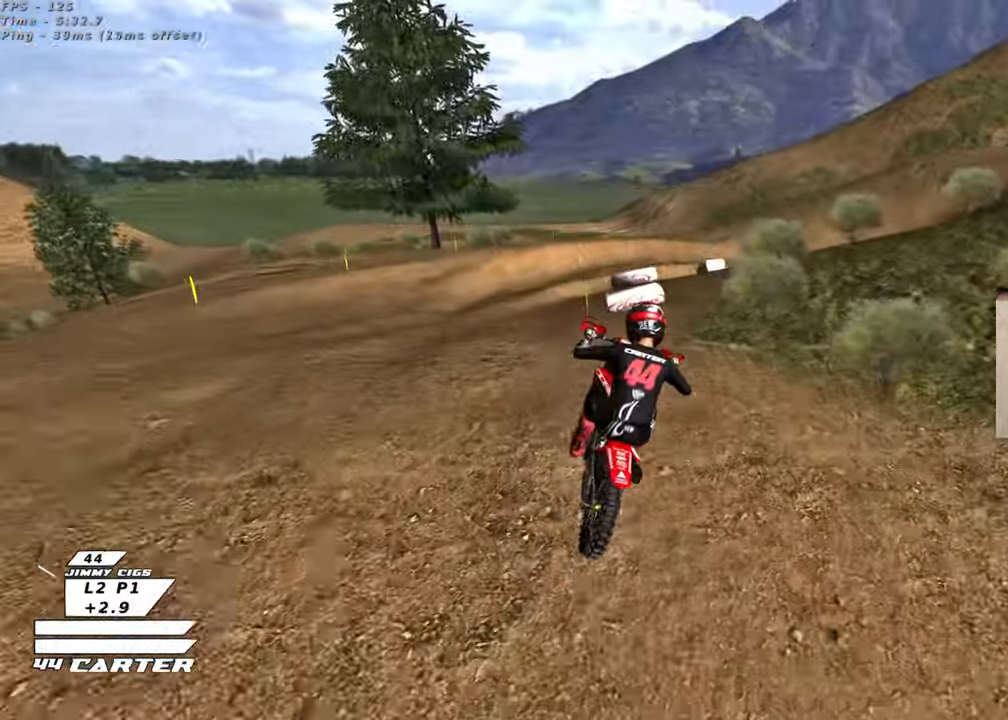
{"buttons": ["X"], "left_stick": "down-left", "right_stick": "center", "events": [[67, "X", "up"], [200, "X", "down"], [250, "left_stick", "down-left"], [283, "X", "up"], [417, "X", "down"]]}
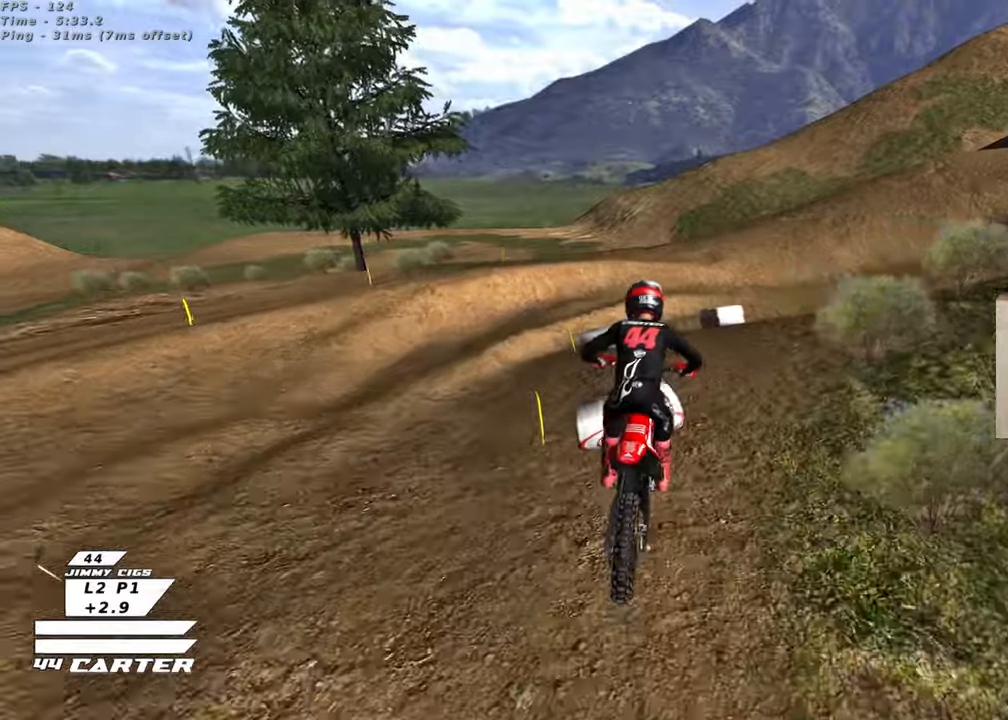
{"buttons": ["R2"], "left_stick": "up-right", "right_stick": "center", "events": [[17, "X", "up"], [17, "left_stick", "center"], [67, "left_stick", "right"], [150, "X", "down"], [250, "X", "up"], [283, "left_stick", "up-right"], [433, "R2", "down"]]}
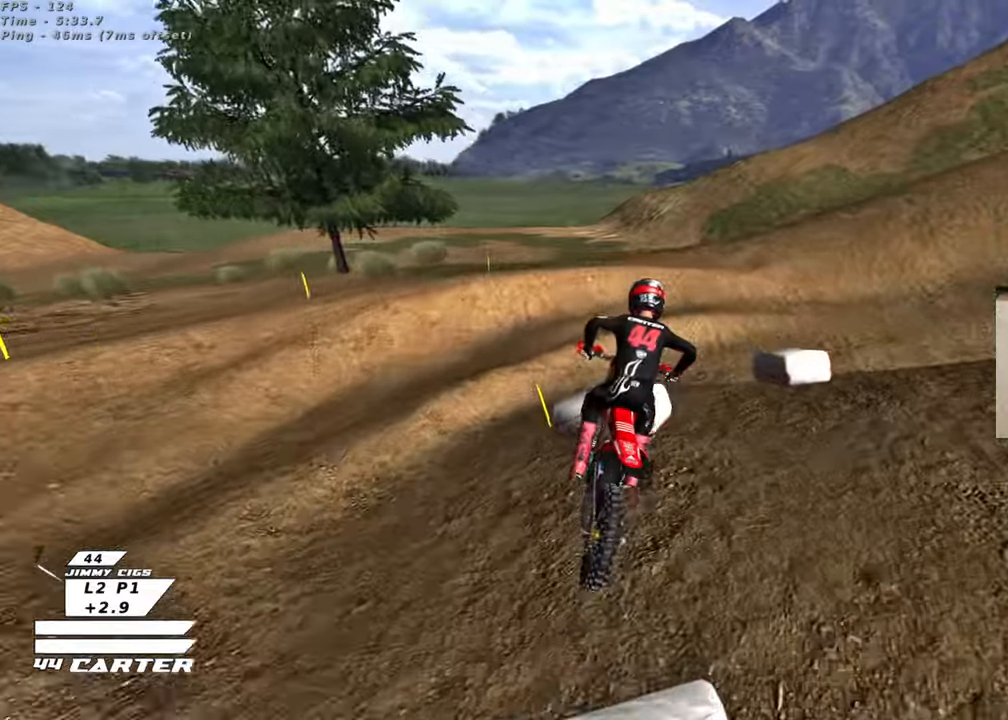
{"buttons": [], "left_stick": "right", "right_stick": "center", "events": [[67, "R2", "up"], [250, "R2", "down"], [300, "left_stick", "center"], [417, "R2", "up"], [450, "left_stick", "right"]]}
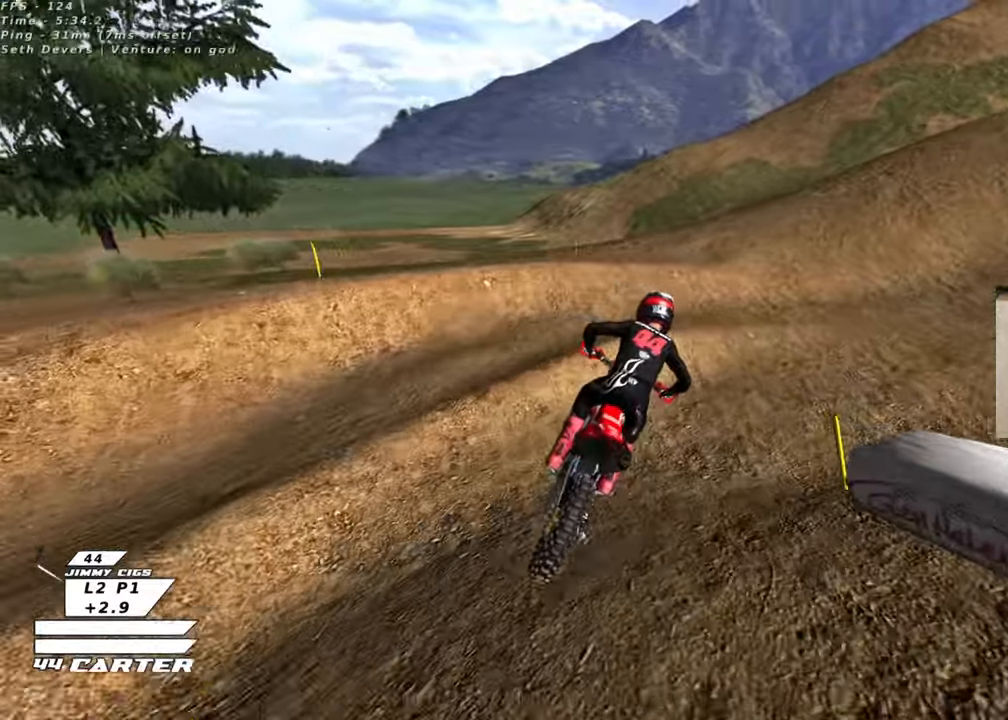
{"buttons": ["R2", "R3"], "left_stick": "up-left", "right_stick": "left", "events": [[133, "L2", "down"], [250, "L2", "up"], [267, "R3", "down"], [267, "right_stick", "left"], [300, "R2", "down"], [350, "left_stick", "up-left"]]}
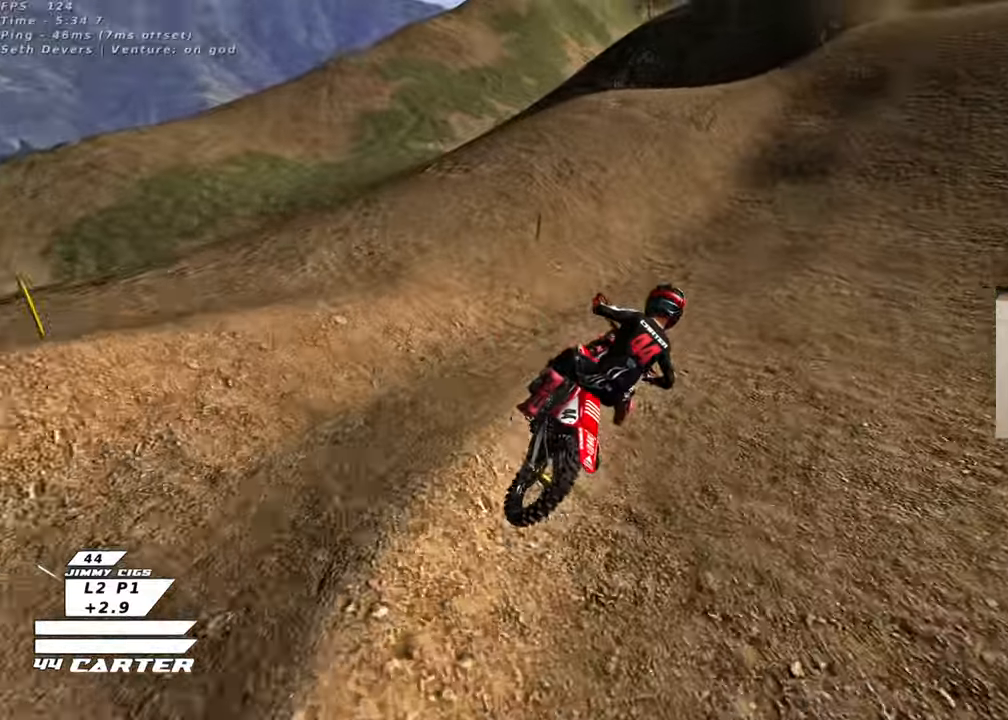
{"buttons": ["R2", "R3"], "left_stick": "up", "right_stick": "left", "events": [[150, "left_stick", "up"], [250, "left_stick", "up-right"], [483, "left_stick", "up"]]}
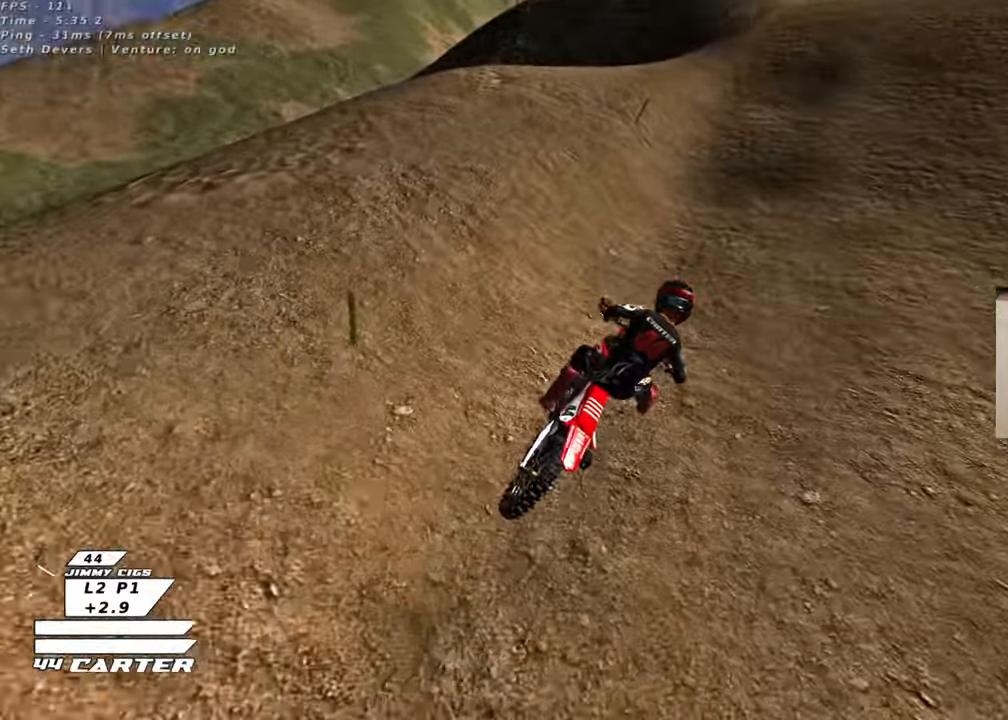
{"buttons": ["R2"], "left_stick": "up", "right_stick": "center", "events": [[33, "left_stick", "up-left"], [217, "R3", "up"], [300, "left_stick", "down-left"], [383, "right_stick", "center"], [417, "left_stick", "up"]]}
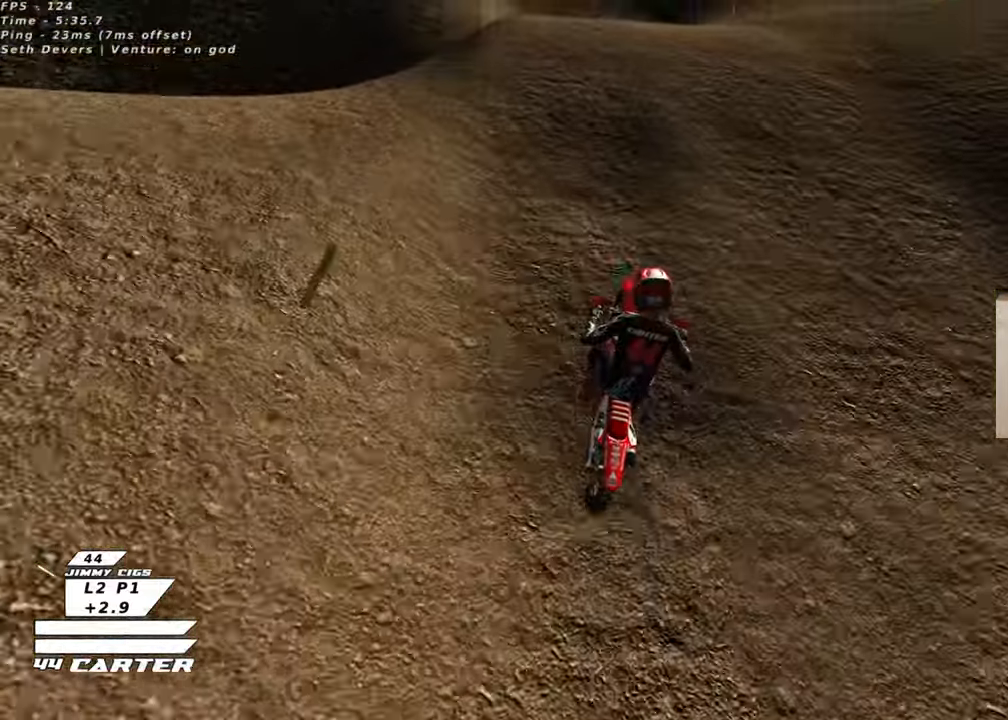
{"buttons": [], "left_stick": "down-left", "right_stick": "center", "events": [[50, "A", "down"], [200, "A", "up"], [383, "R2", "up"], [450, "left_stick", "down-left"]]}
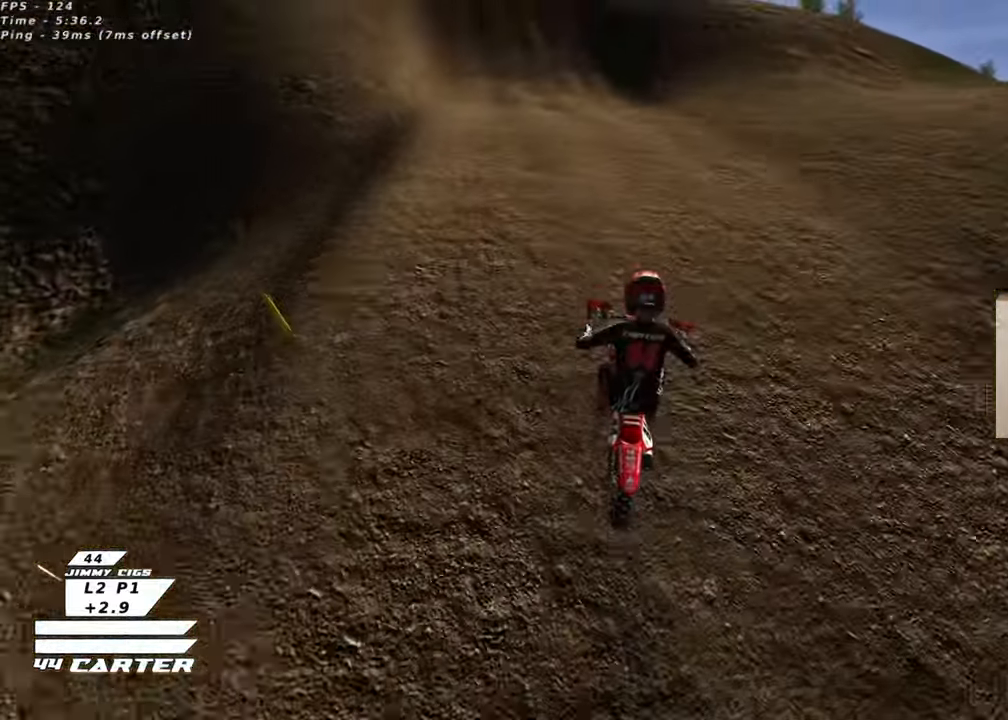
{"buttons": [], "left_stick": "up-right", "right_stick": "center", "events": [[83, "left_stick", "left"], [200, "left_stick", "up-left"], [317, "X", "down"], [417, "X", "up"], [467, "left_stick", "up-right"]]}
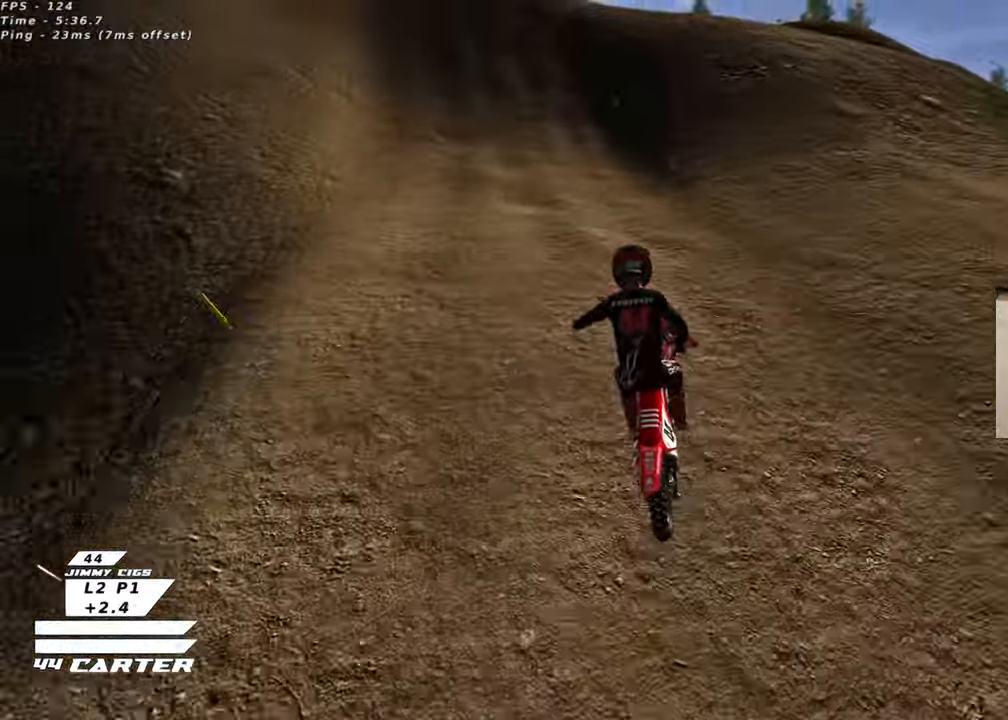
{"buttons": ["R2"], "left_stick": "down", "right_stick": "center", "events": [[67, "R2", "down"], [150, "left_stick", "center"], [467, "left_stick", "down"]]}
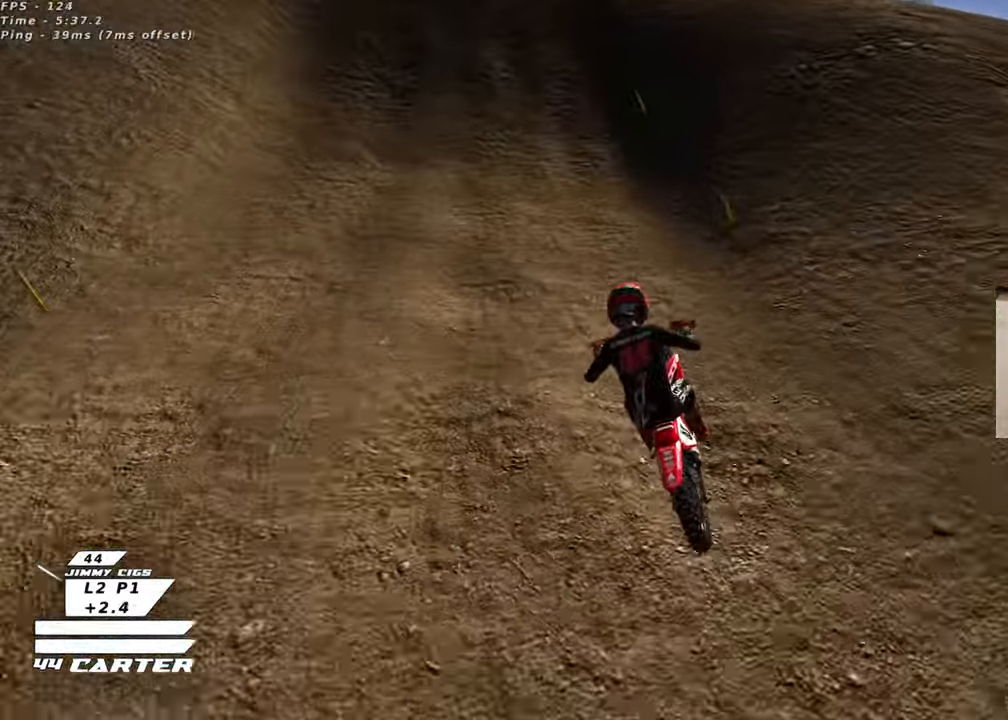
{"buttons": ["R2"], "left_stick": "center", "right_stick": "center", "events": [[250, "left_stick", "center"], [283, "A", "down"], [450, "A", "up"]]}
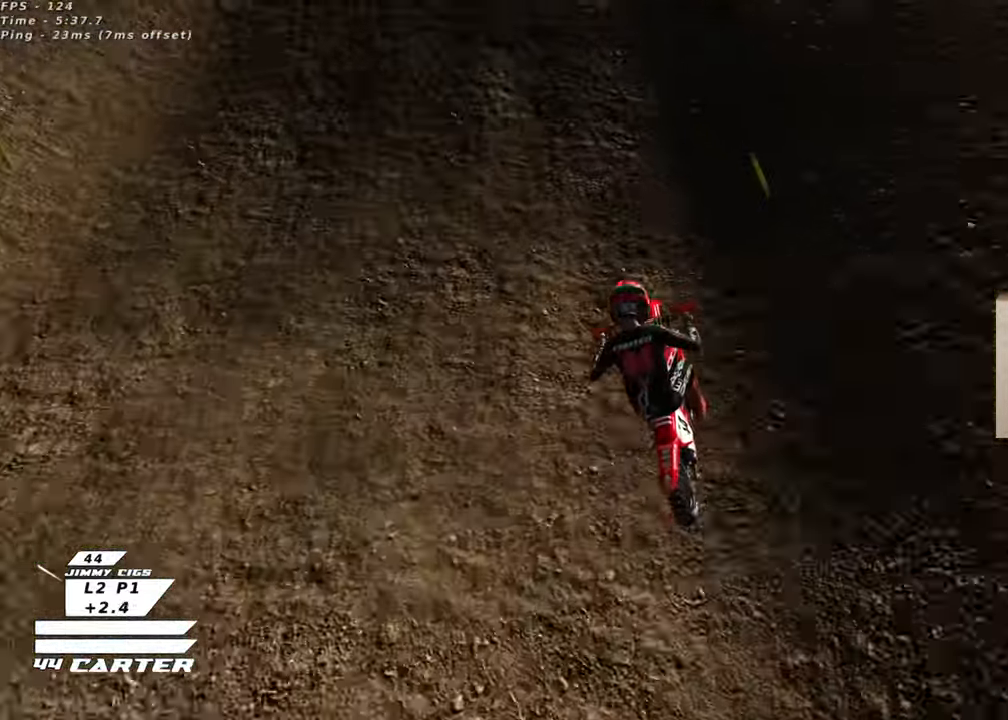
{"buttons": ["R2"], "left_stick": "down-left", "right_stick": "center", "events": [[67, "A", "down"], [183, "A", "up"], [283, "left_stick", "up-left"], [300, "A", "down"], [333, "left_stick", "left"], [400, "A", "up"], [467, "left_stick", "down-left"]]}
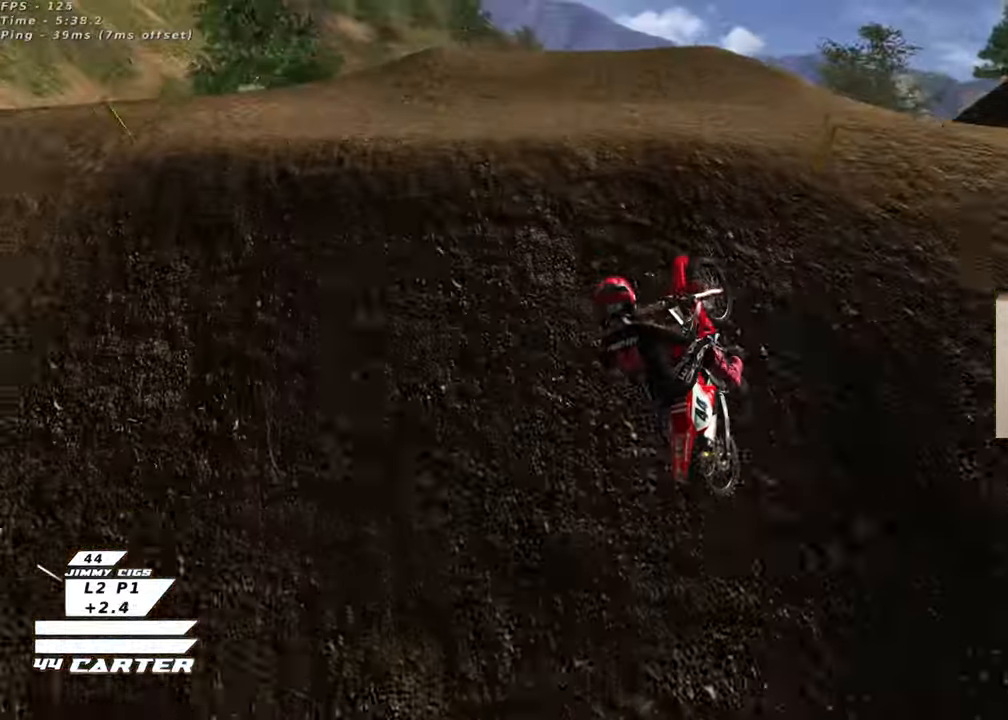
{"buttons": ["A", "R2"], "left_stick": "down", "right_stick": "center", "events": [[150, "left_stick", "down"], [467, "A", "down"]]}
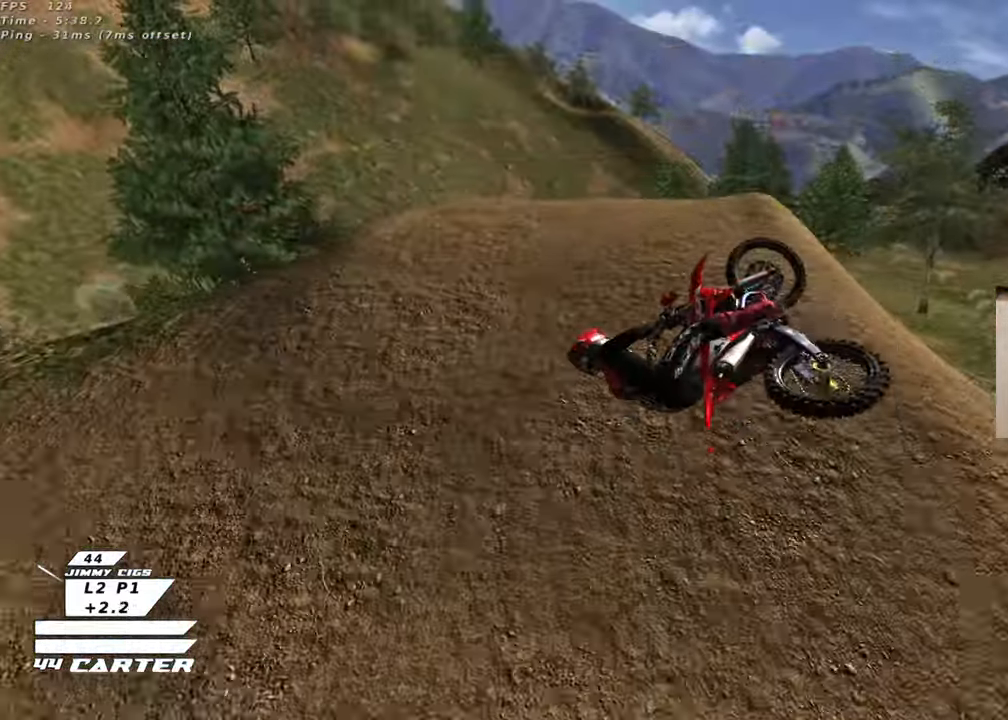
{"buttons": ["R2"], "left_stick": "down", "right_stick": "center", "events": [[133, "A", "up"], [250, "A", "down"], [383, "A", "up"]]}
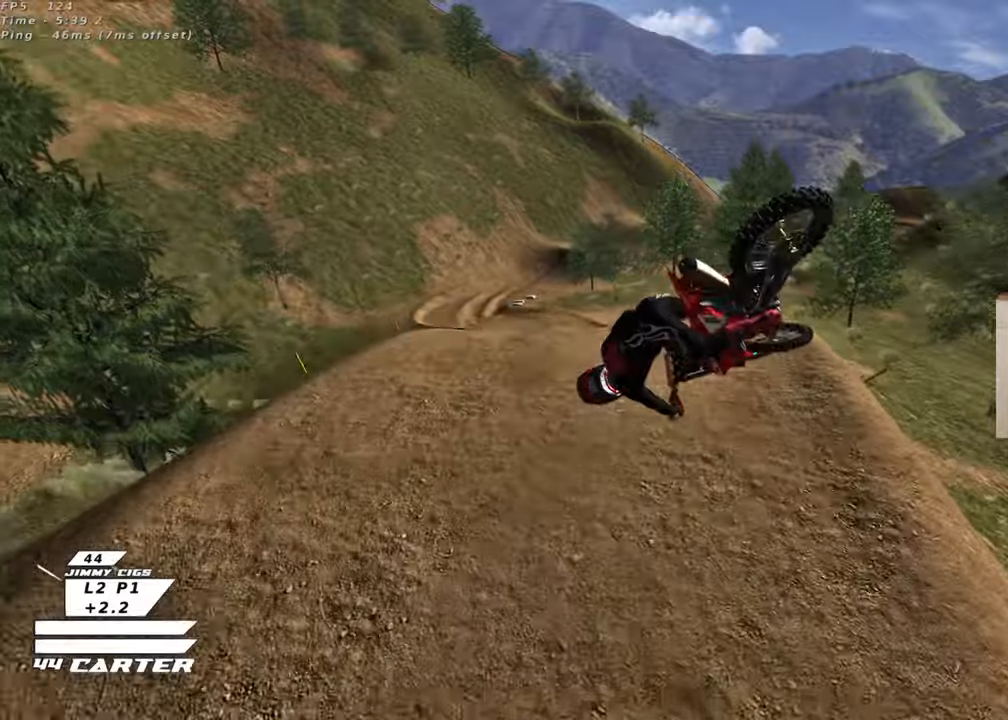
{"buttons": ["A", "R2"], "left_stick": "up-left", "right_stick": "center", "events": [[17, "A", "down"], [133, "A", "up"], [133, "left_stick", "down-left"], [250, "A", "down"], [283, "left_stick", "left"], [383, "A", "up"], [450, "left_stick", "up-left"], [467, "A", "down"]]}
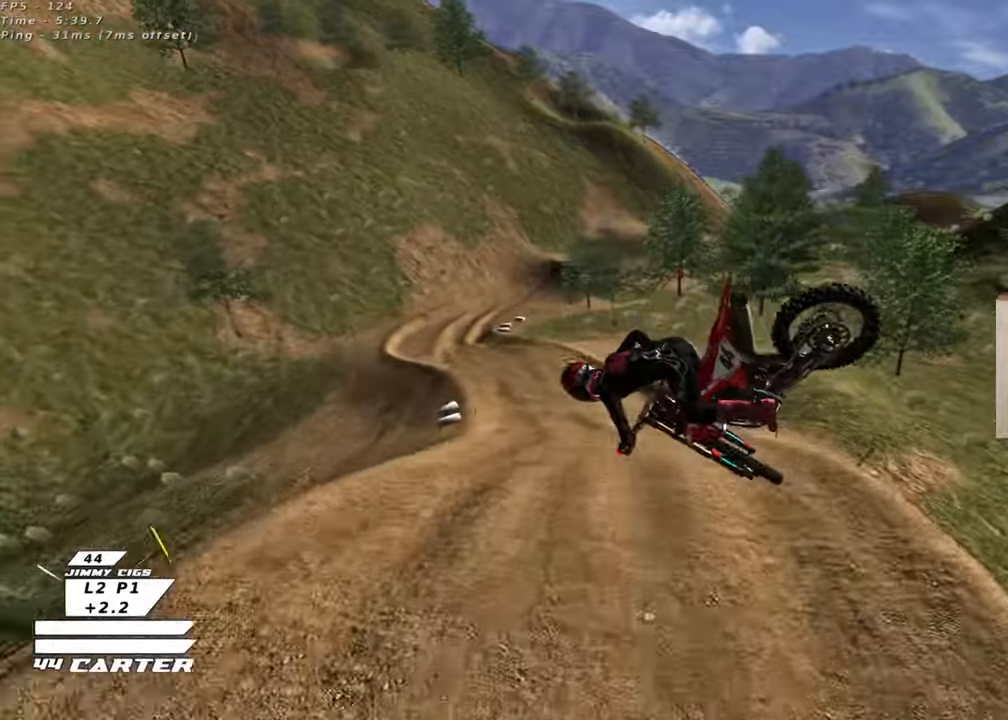
{"buttons": ["A", "R2"], "left_stick": "up", "right_stick": "center", "events": [[100, "A", "up"], [200, "A", "down"], [317, "A", "up"], [333, "left_stick", "up"], [400, "A", "down"]]}